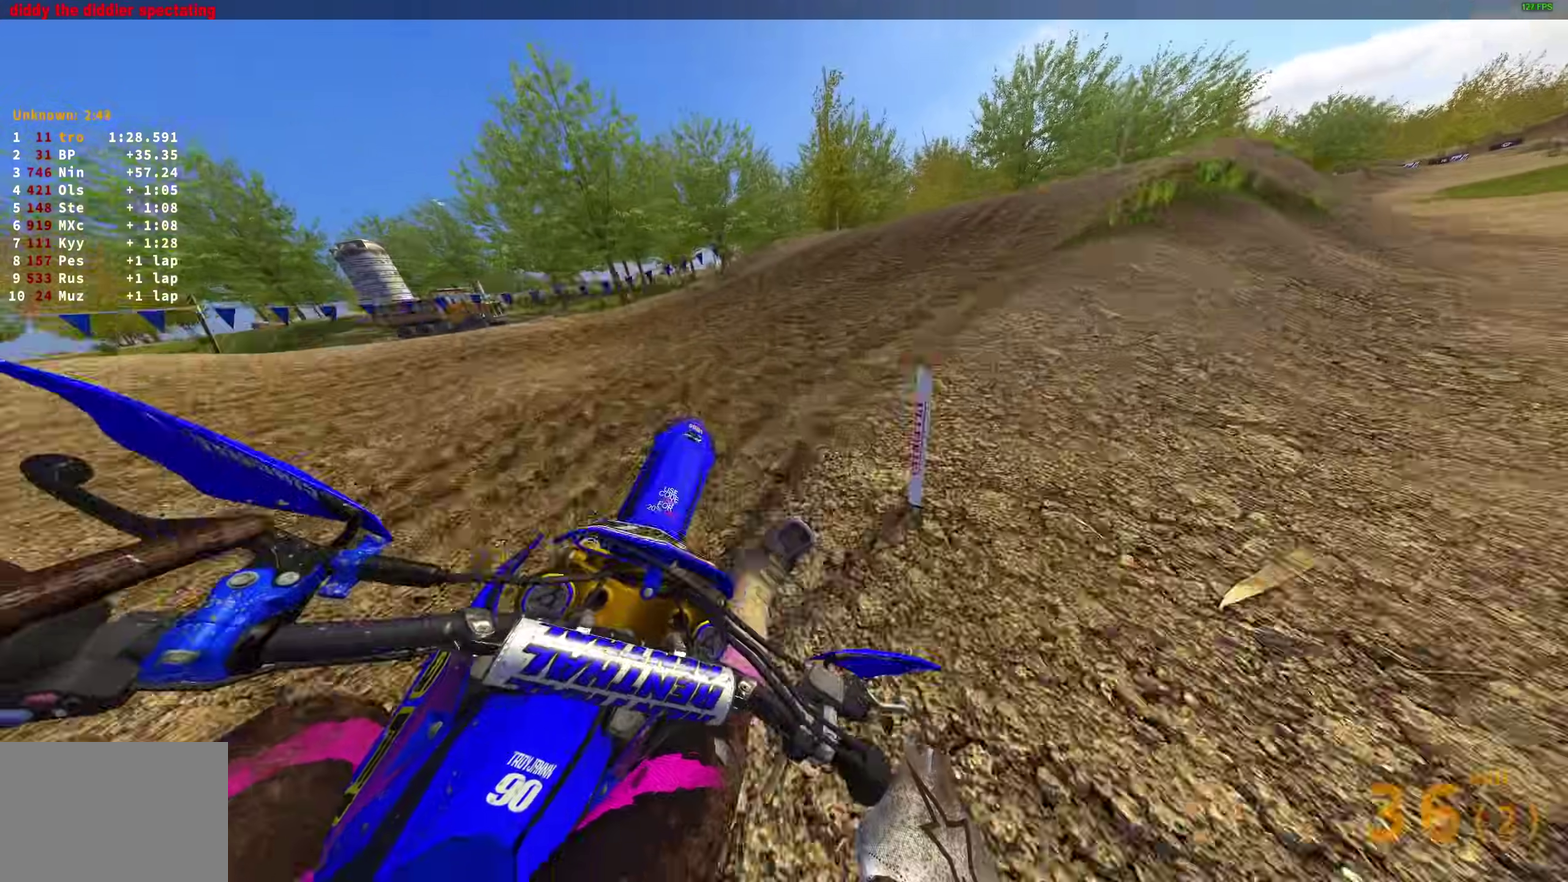
Gameplay with a controller (PlayStation layout); each line is a JSON object with the inputs held at the frame after it (dt_ms = milliseconds from this image to that frame). "events" lists button and stick changes between this image and that frame as [ms after this image, input, new state], when the widget could be followed in between.
{"dt_ms": 600, "buttons": ["CROSS", "R2"], "left_stick": "right", "right_stick": "center", "events": [[83, "right_stick", "center"], [150, "right_stick", "up"], [367, "left_stick", "right"], [550, "right_stick", "center"], [600, "CROSS", "down"]]}
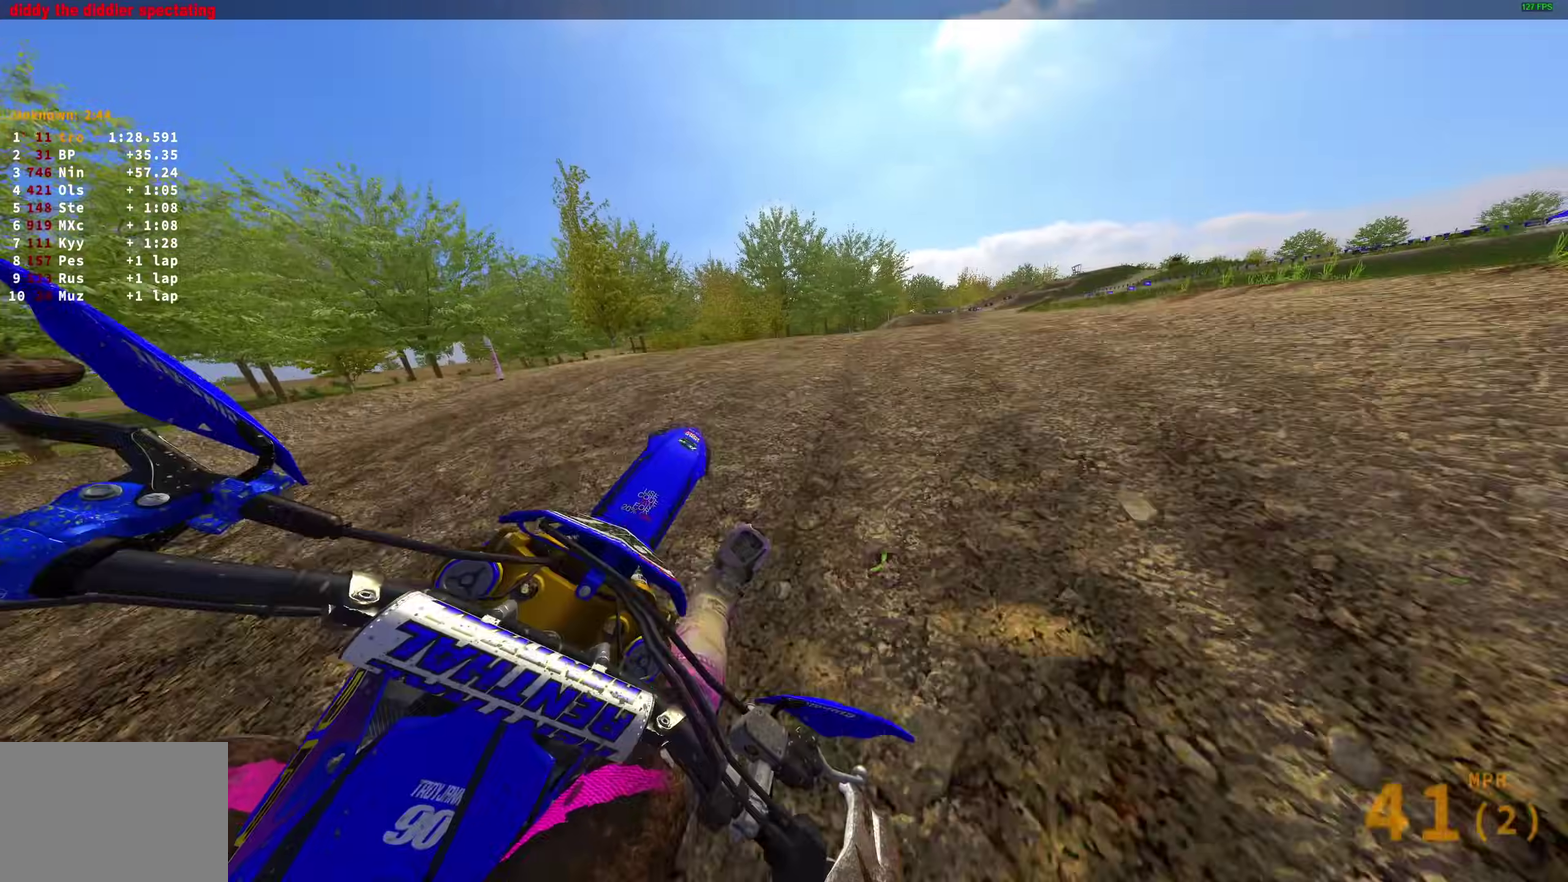
{"dt_ms": 400, "buttons": [], "left_stick": "up-left", "right_stick": "center", "events": [[67, "R2", "up"], [83, "CROSS", "up"], [83, "left_stick", "down-right"], [167, "left_stick", "center"], [217, "CROSS", "down"], [233, "left_stick", "left"], [300, "CROSS", "up"], [317, "left_stick", "up-left"]]}
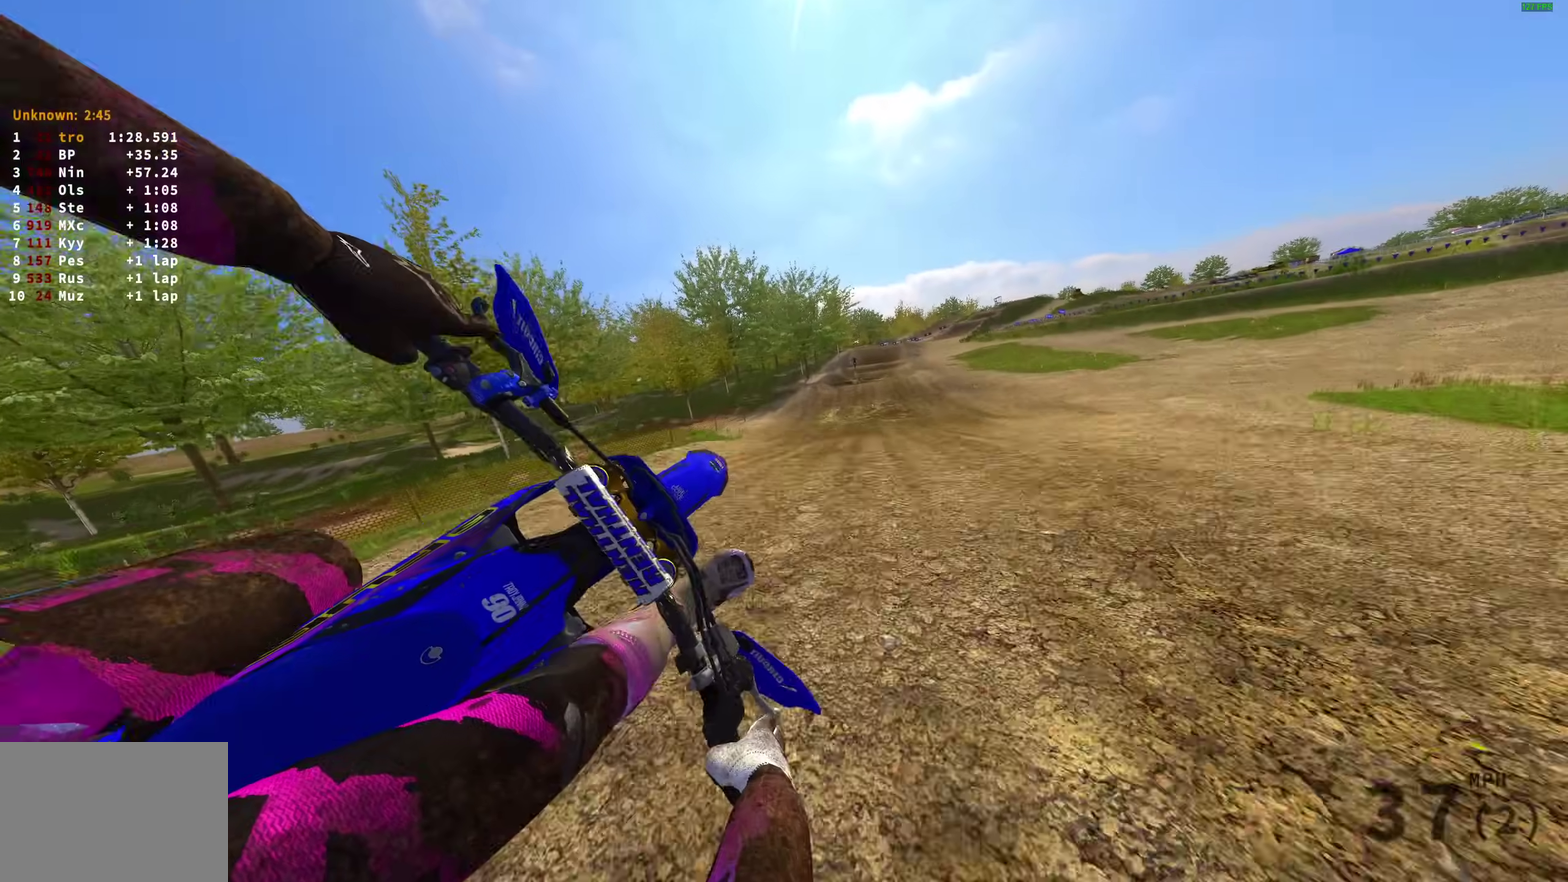
{"dt_ms": 600, "buttons": ["R2"], "left_stick": "up-left", "right_stick": "up", "events": [[250, "right_stick", "up"], [300, "R2", "down"]]}
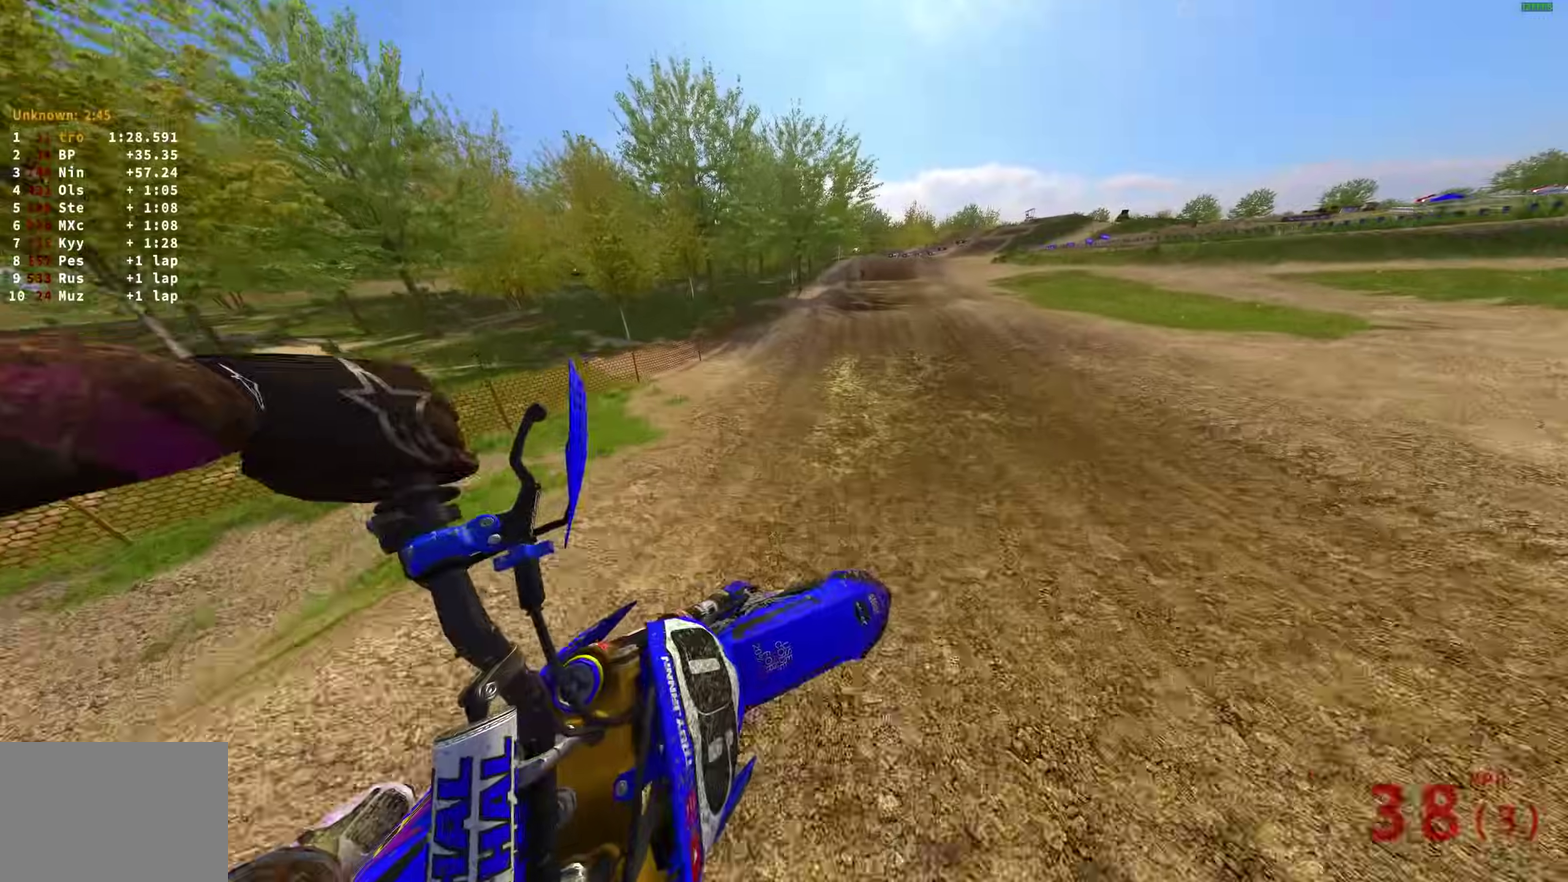
{"dt_ms": 400, "buttons": ["R2"], "left_stick": "up-right", "right_stick": "right", "events": [[83, "left_stick", "center"], [167, "right_stick", "up-right"], [217, "left_stick", "up-right"], [333, "right_stick", "right"]]}